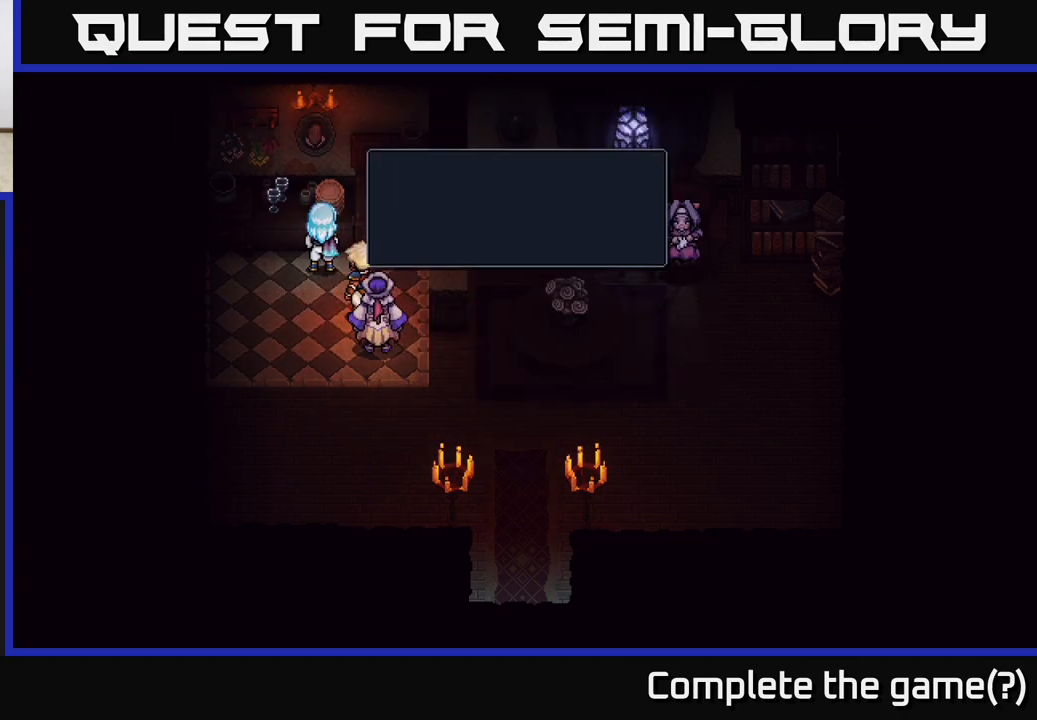
Gameplay with a controller (Xbox layout); each line is a JSON object with the inputs held at the frame after it. "events" lists button and stick changes between this image and that frame as [ms after this image, input, new state], when the widget could be followed in between.
{"buttons": [], "left_stick": "center", "right_stick": "center", "events": [[100, "A", "up"]]}
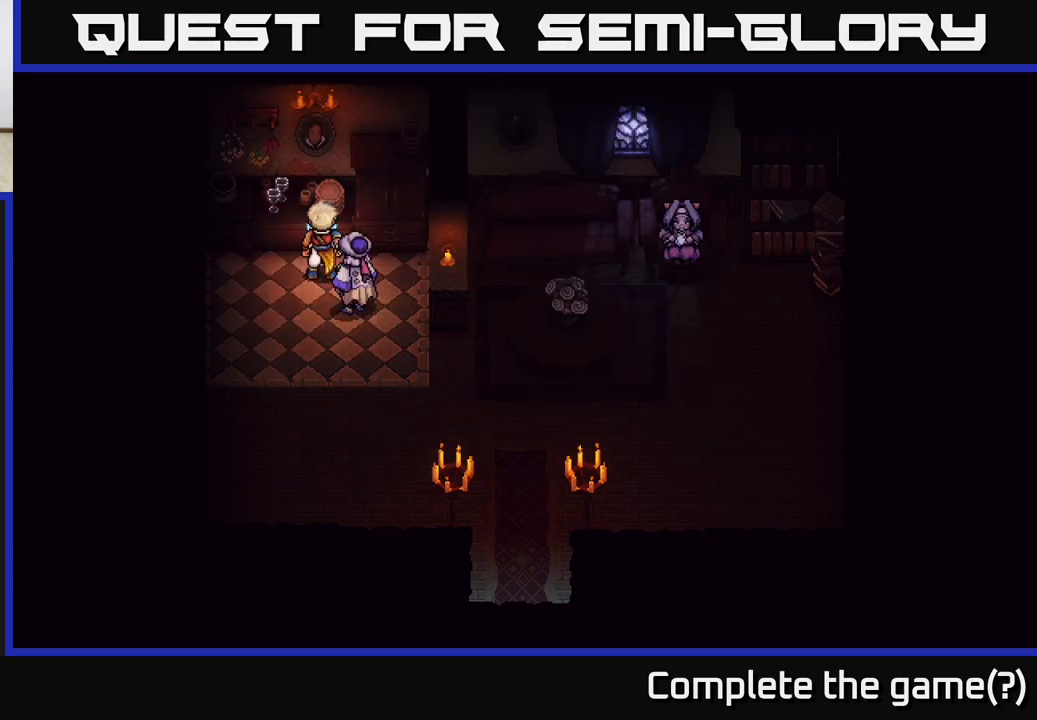
{"buttons": [], "left_stick": "center", "right_stick": "center", "events": []}
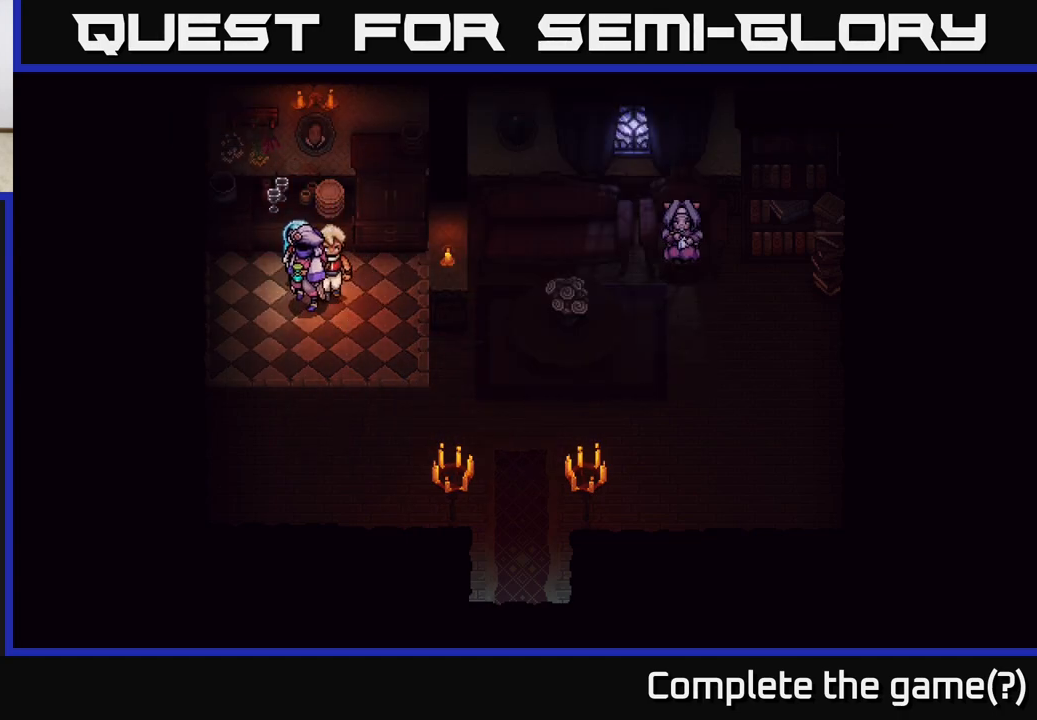
{"buttons": [], "left_stick": "center", "right_stick": "center", "events": []}
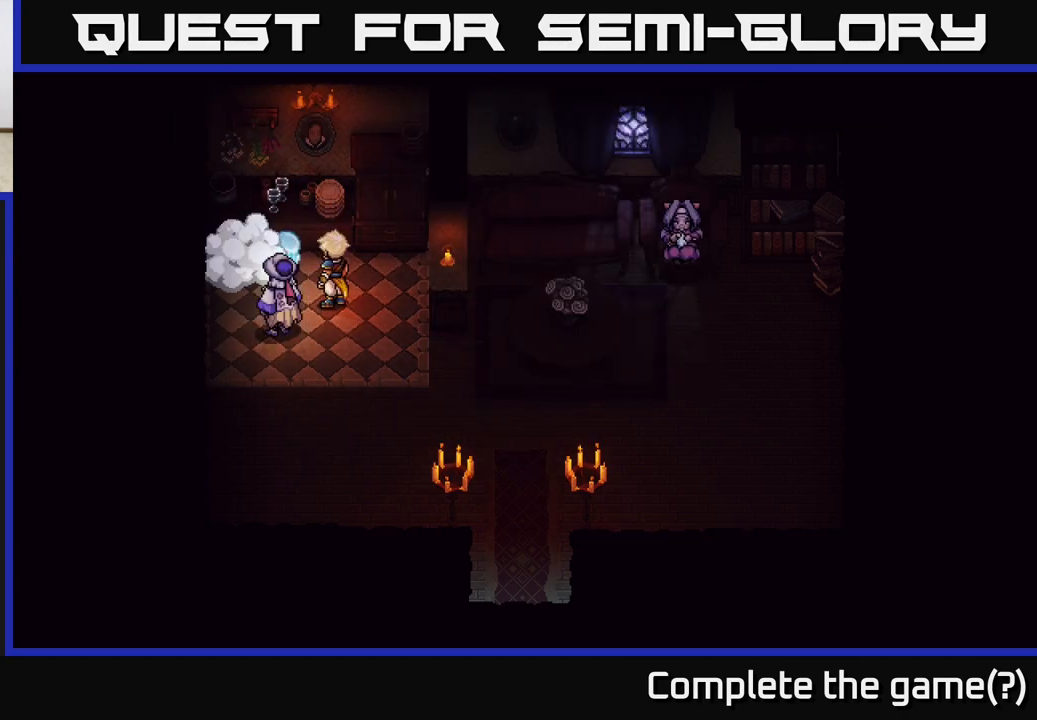
{"buttons": [], "left_stick": "center", "right_stick": "center", "events": []}
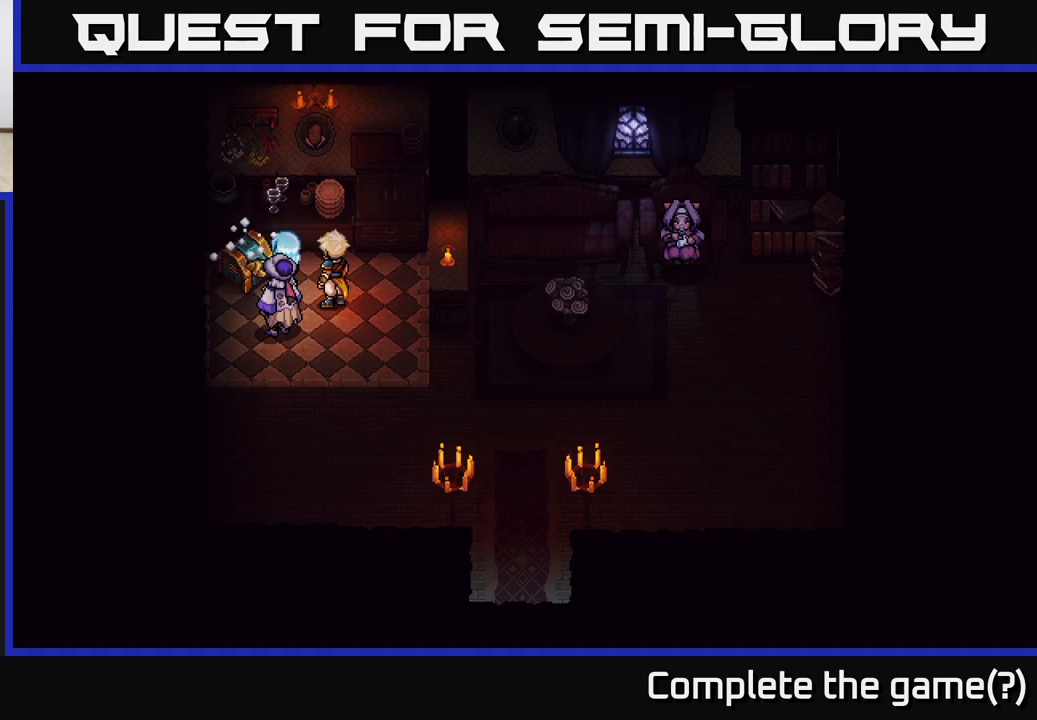
{"buttons": [], "left_stick": "up-left", "right_stick": "center", "events": [[283, "left_stick", "up-left"]]}
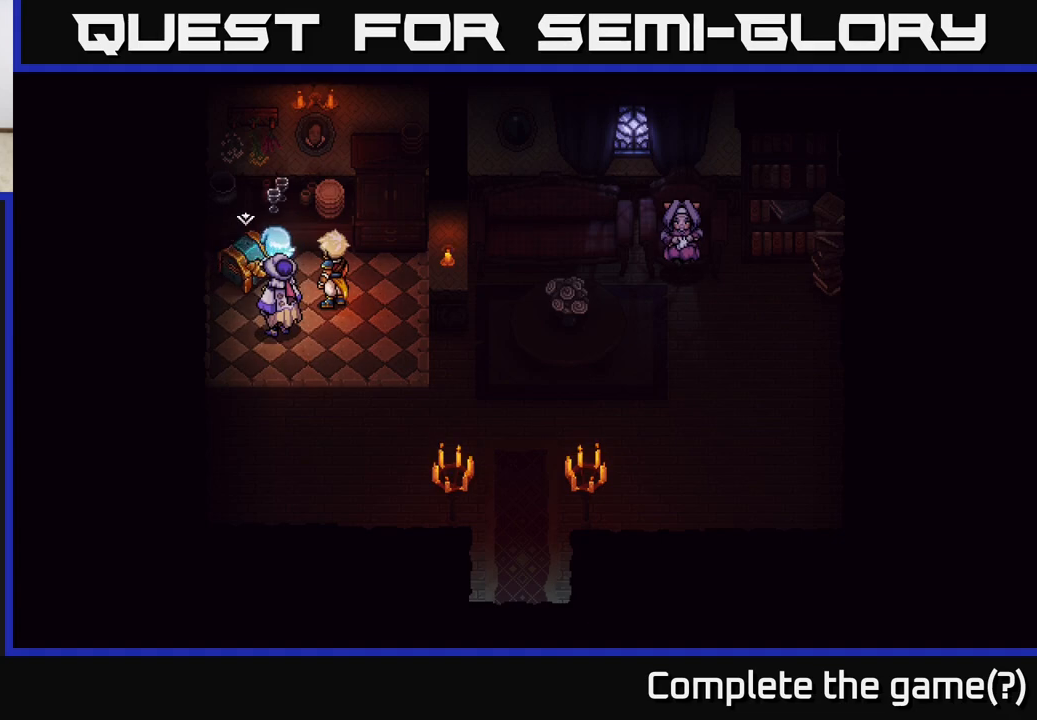
{"buttons": [], "left_stick": "center", "right_stick": "center", "events": [[183, "left_stick", "center"], [200, "A", "down"], [317, "A", "up"]]}
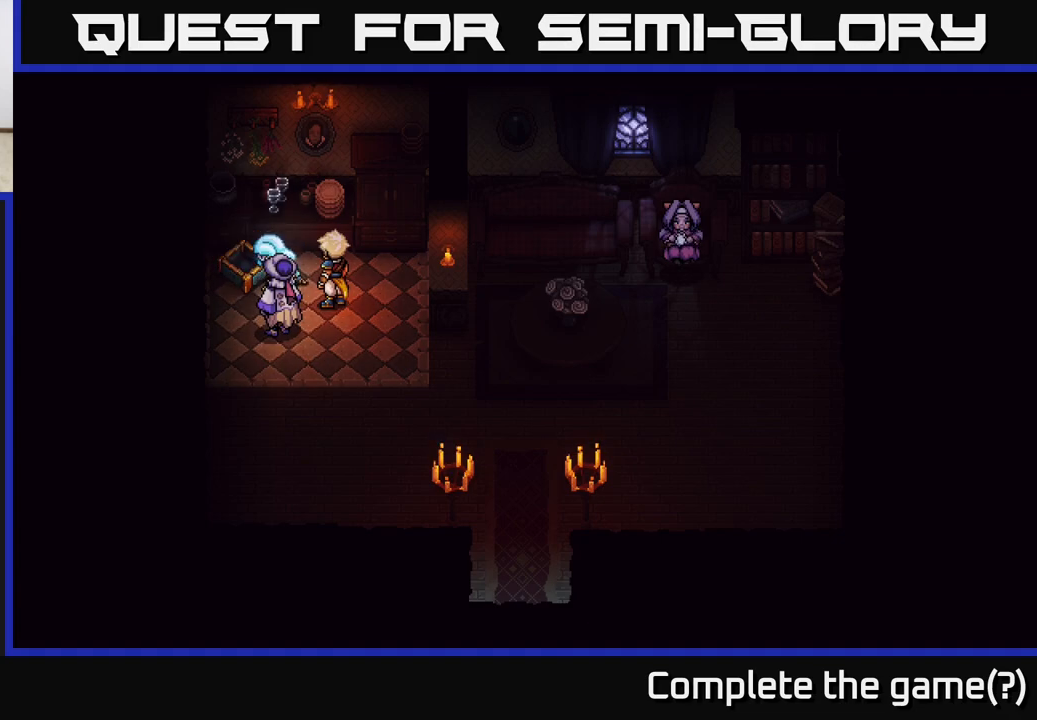
{"buttons": [], "left_stick": "center", "right_stick": "center", "events": []}
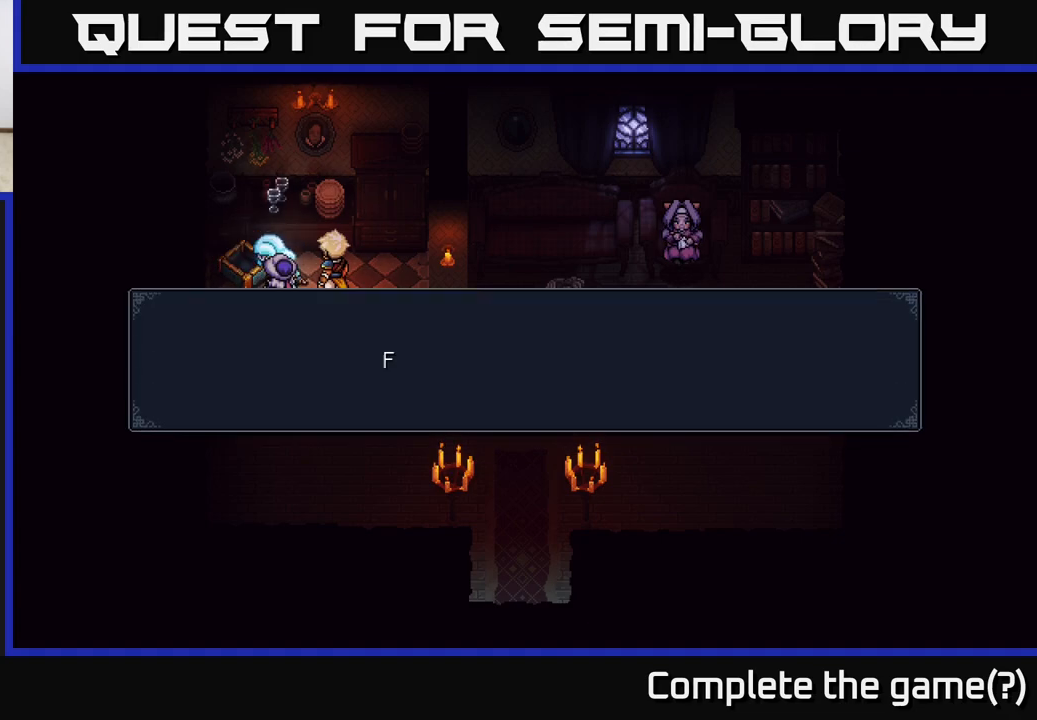
{"buttons": [], "left_stick": "center", "right_stick": "center", "events": [[250, "A", "down"], [350, "A", "up"]]}
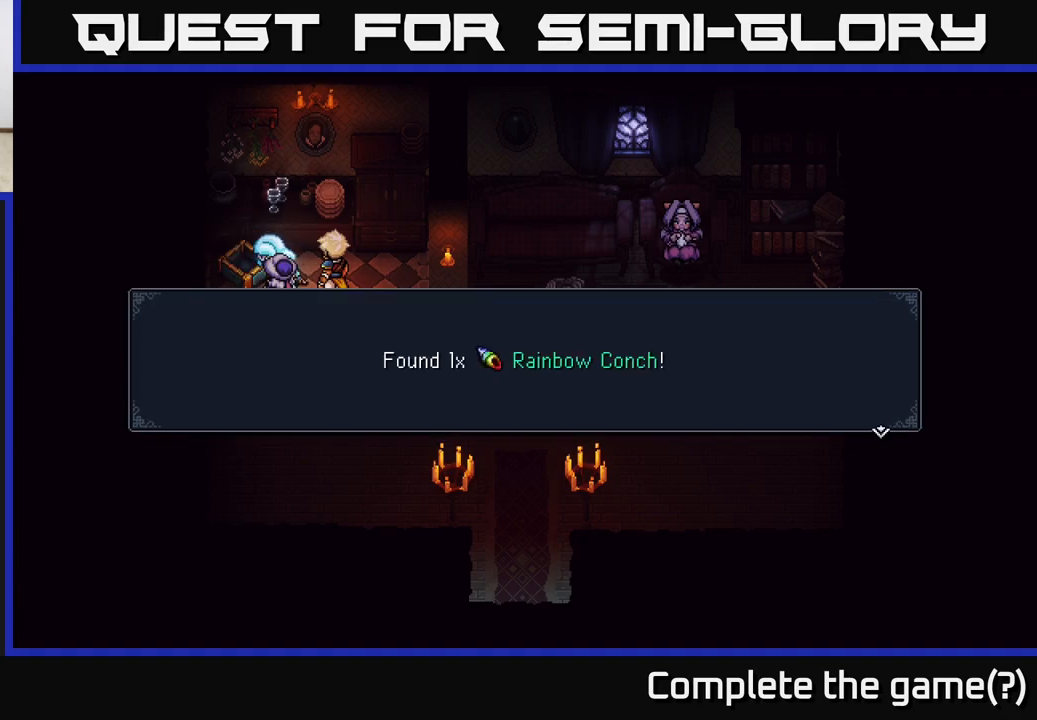
{"buttons": [], "left_stick": "down-right", "right_stick": "center", "events": [[17, "A", "down"], [83, "A", "up"], [167, "left_stick", "down"], [400, "left_stick", "down-right"]]}
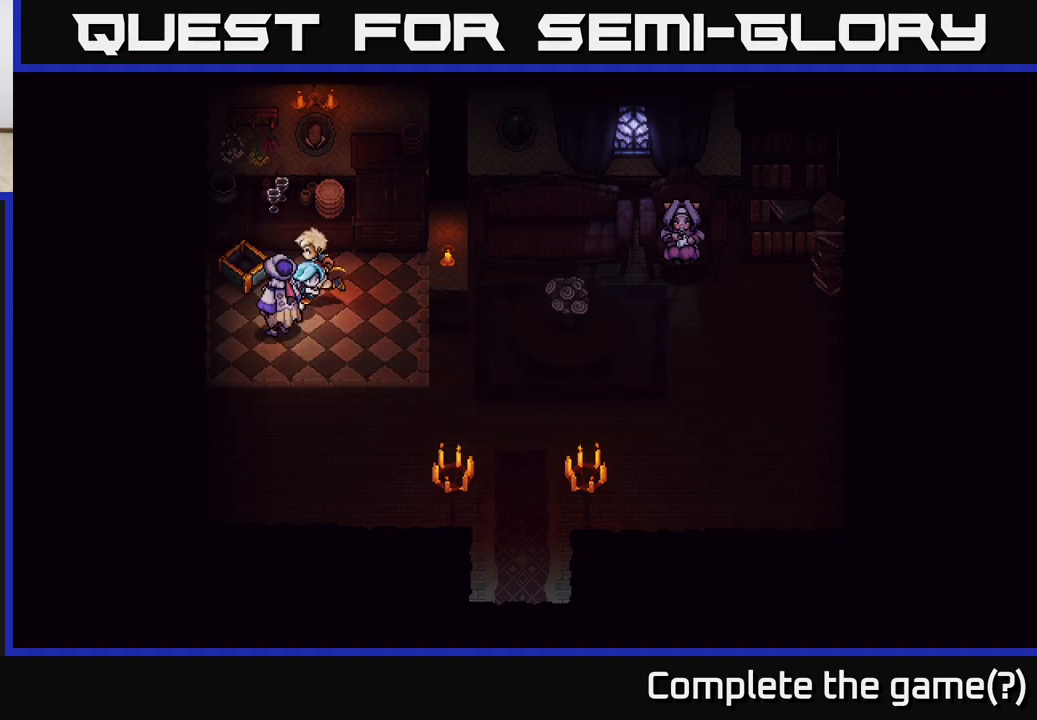
{"buttons": [], "left_stick": "down-right", "right_stick": "center", "events": []}
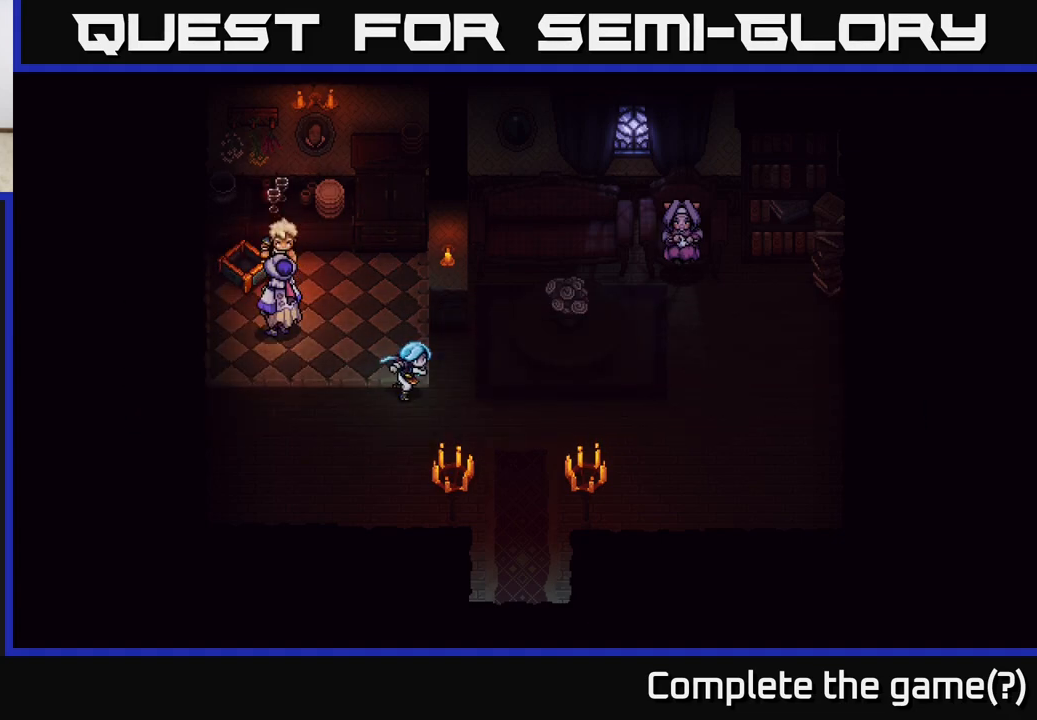
{"buttons": [], "left_stick": "down", "right_stick": "center", "events": [[483, "left_stick", "down"]]}
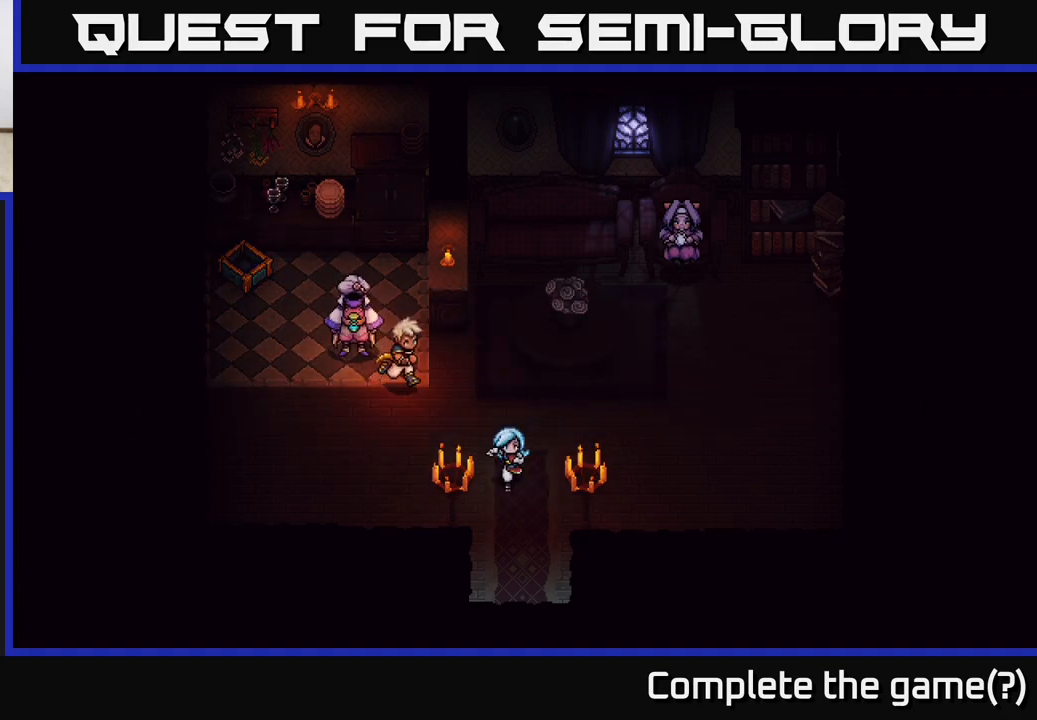
{"buttons": [], "left_stick": "down", "right_stick": "center", "events": []}
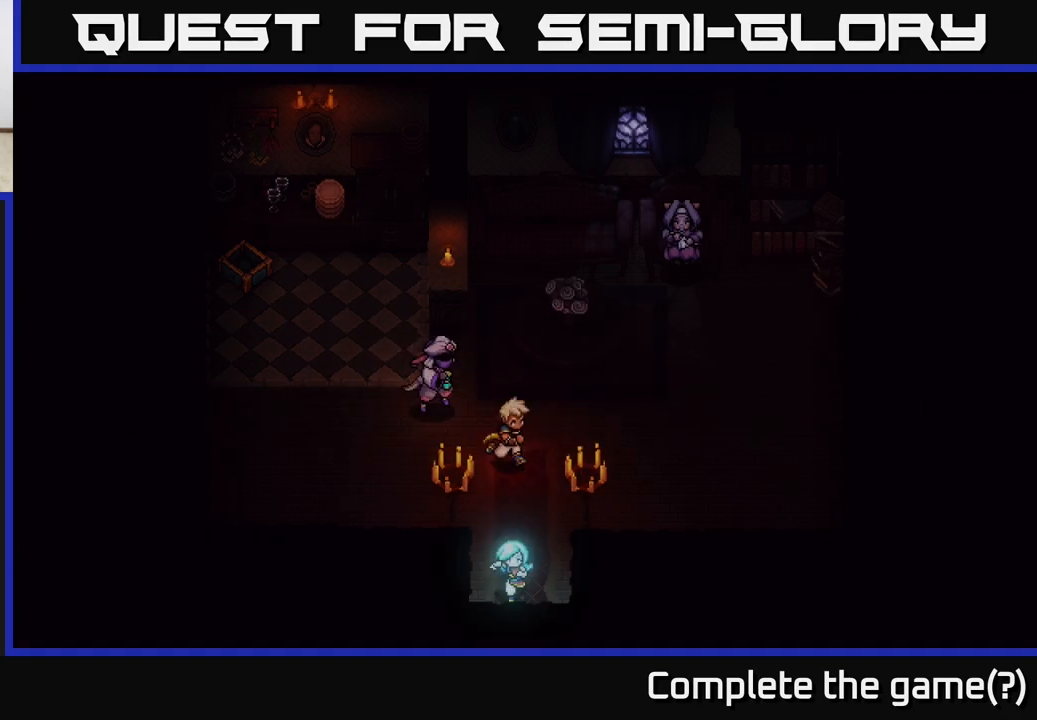
{"buttons": [], "left_stick": "down-right", "right_stick": "center", "events": [[50, "left_stick", "down-right"]]}
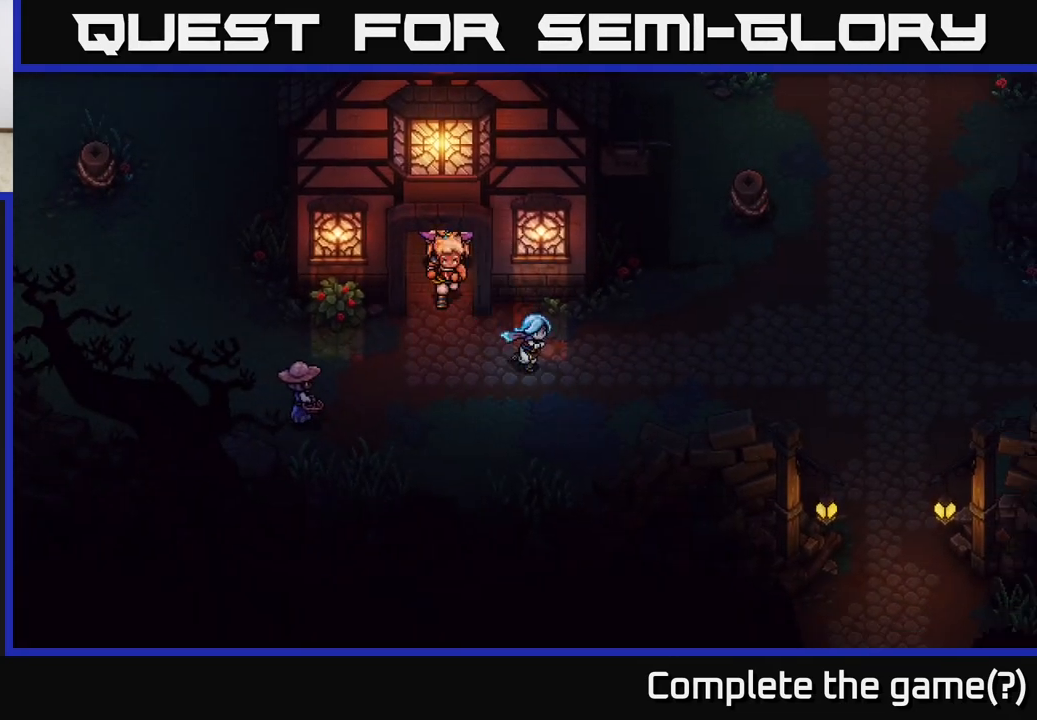
{"buttons": [], "left_stick": "right", "right_stick": "center", "events": [[267, "left_stick", "right"]]}
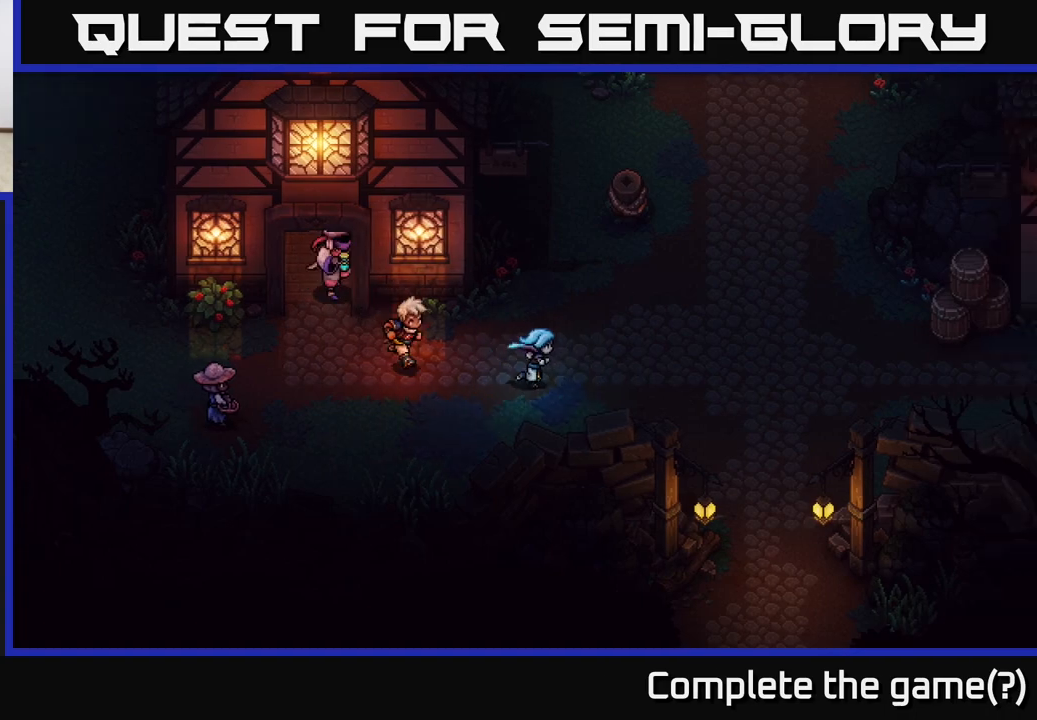
{"buttons": [], "left_stick": "down-right", "right_stick": "center", "events": [[417, "left_stick", "down-right"]]}
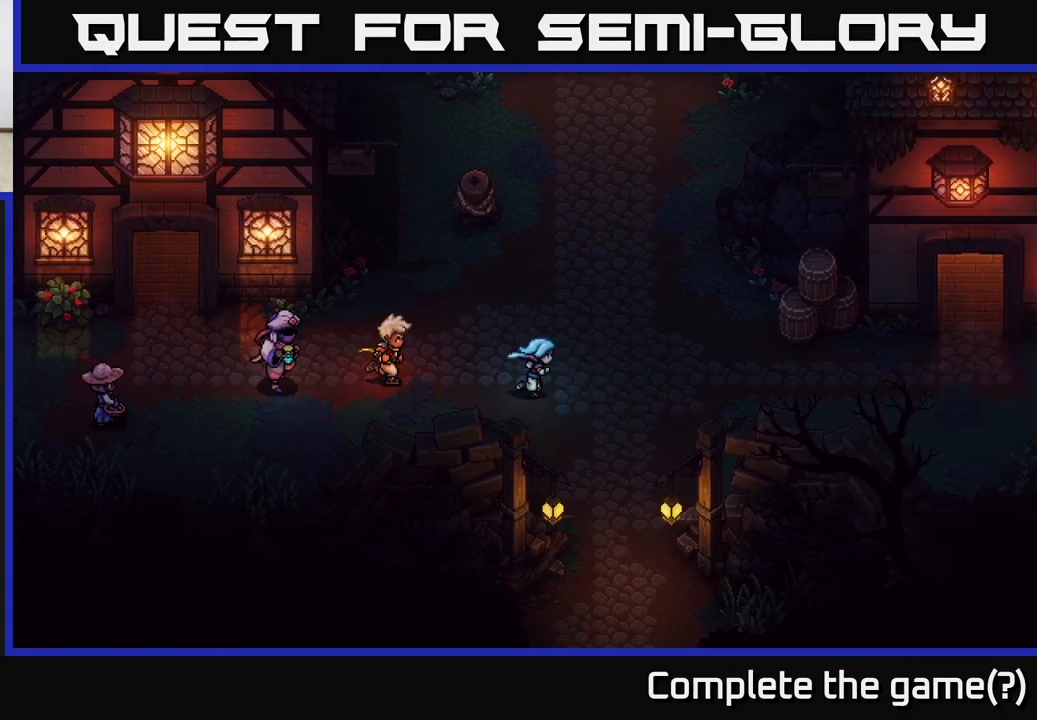
{"buttons": [], "left_stick": "down", "right_stick": "center", "events": [[500, "left_stick", "down"]]}
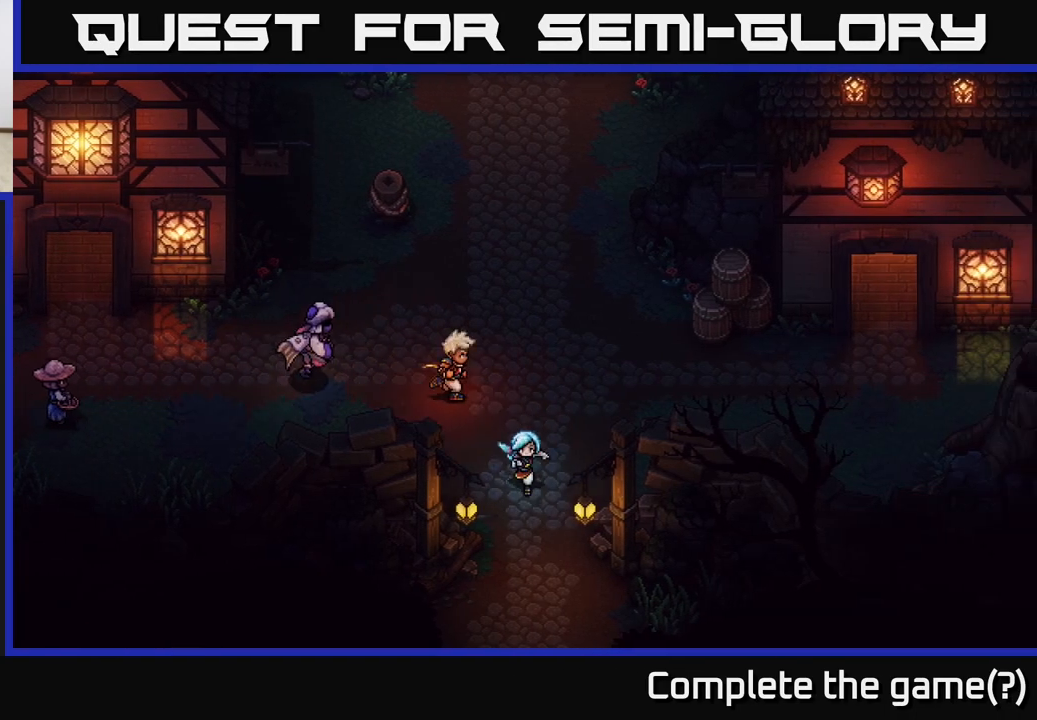
{"buttons": [], "left_stick": "down", "right_stick": "center", "events": []}
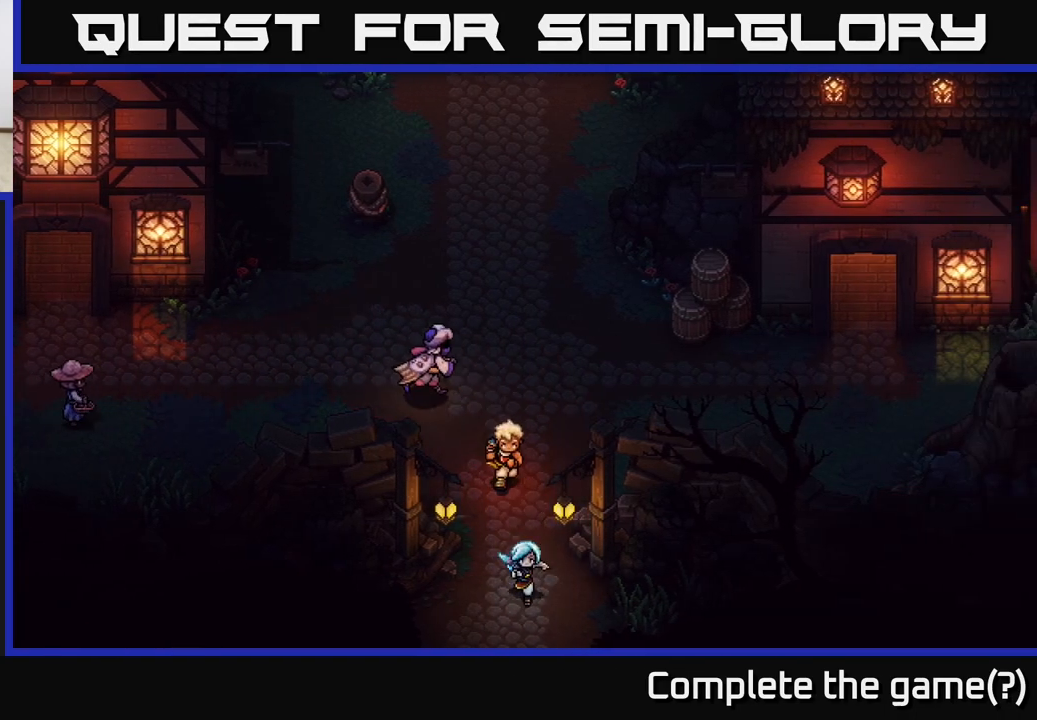
{"buttons": [], "left_stick": "down", "right_stick": "center", "events": []}
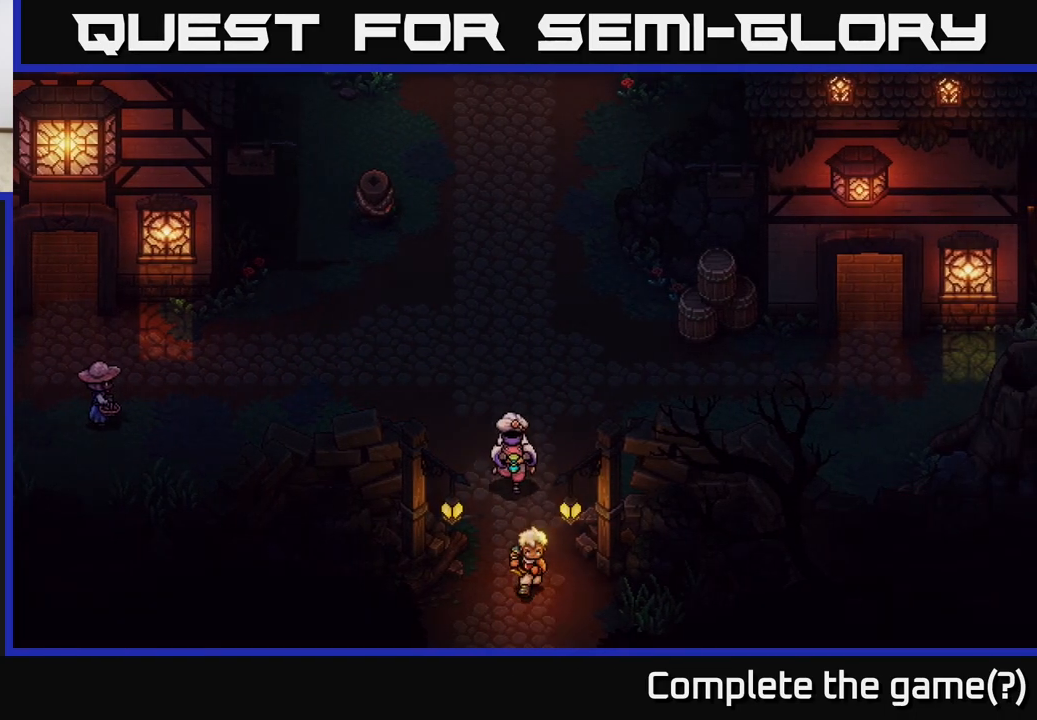
{"buttons": [], "left_stick": "down", "right_stick": "center", "events": []}
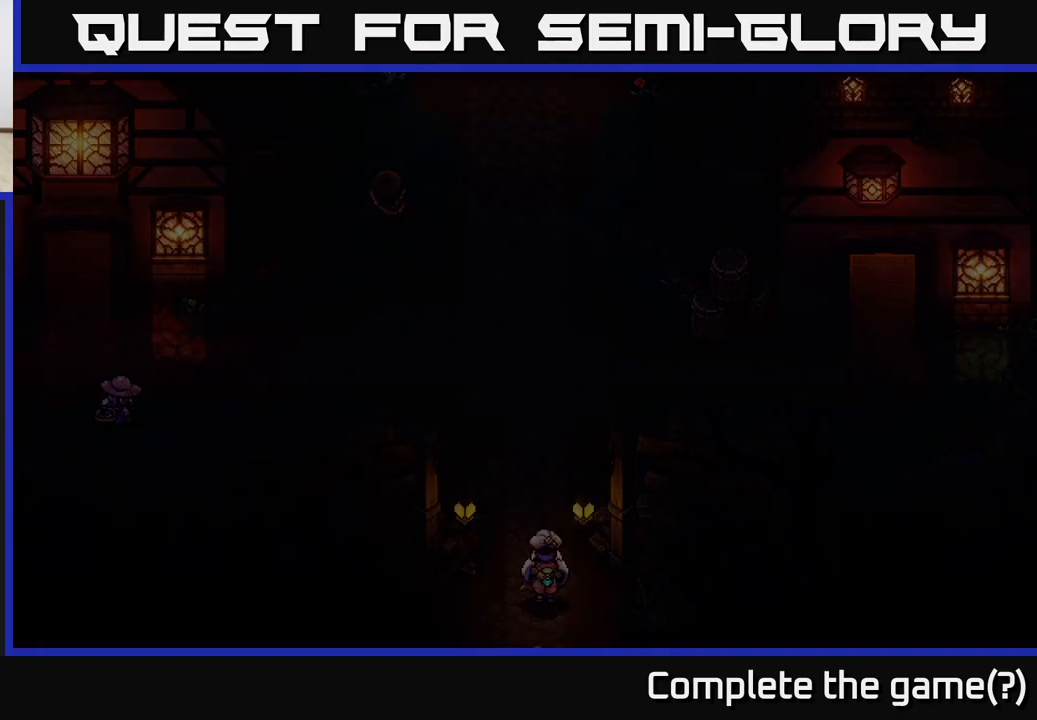
{"buttons": [], "left_stick": "center", "right_stick": "center", "events": [[100, "left_stick", "center"]]}
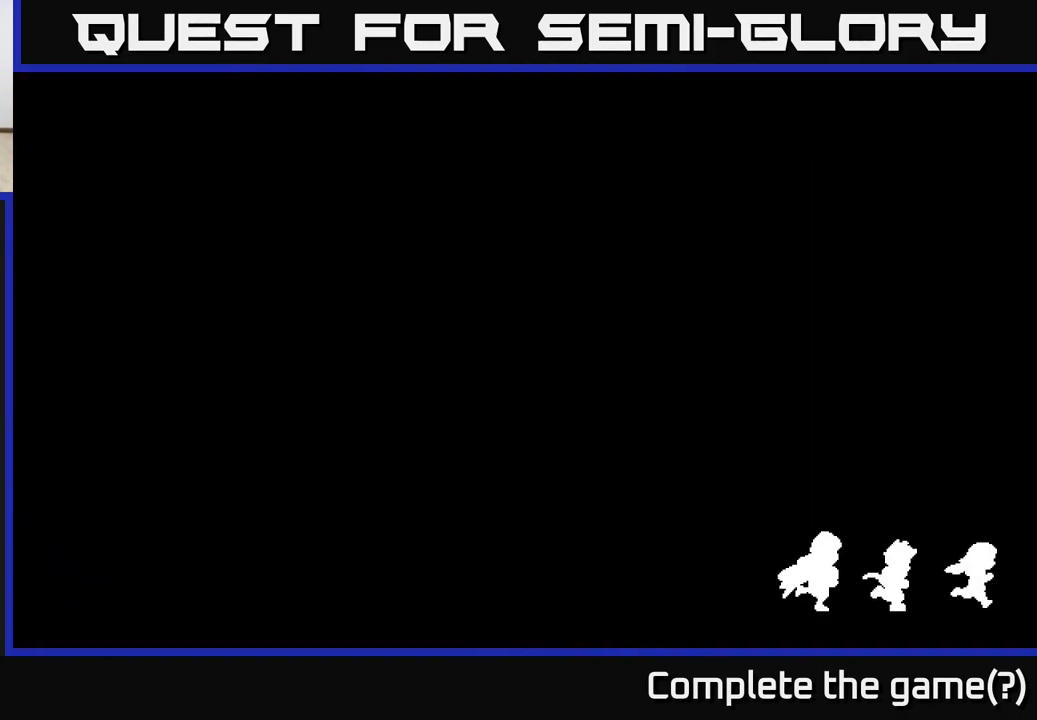
{"buttons": [], "left_stick": "down", "right_stick": "center", "events": [[233, "left_stick", "down"]]}
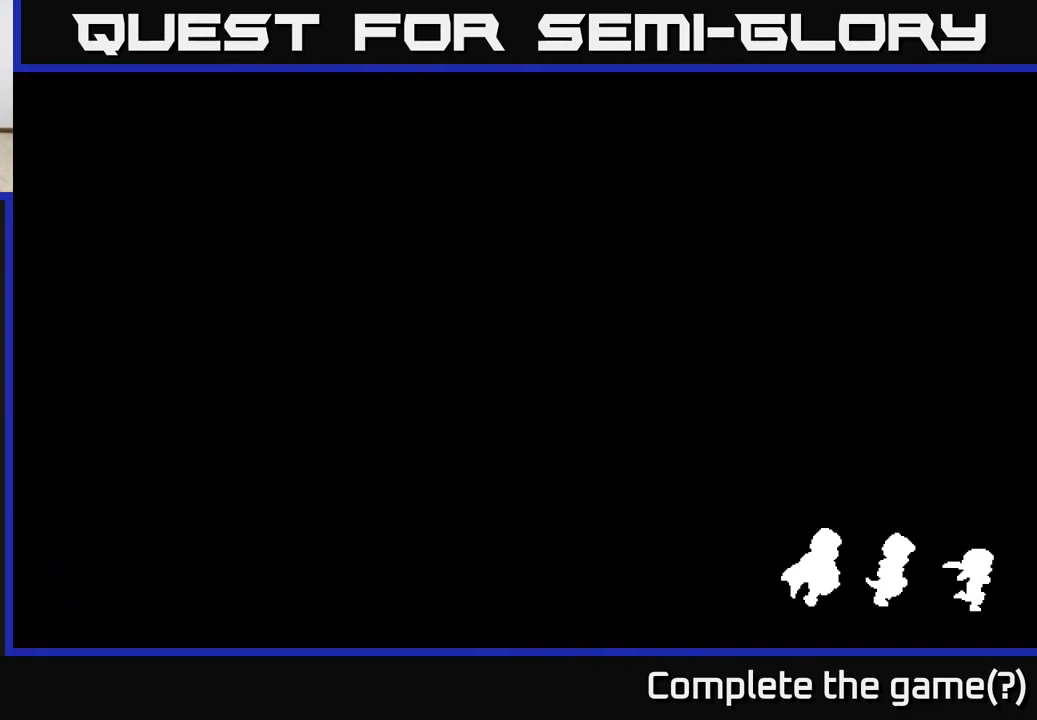
{"buttons": [], "left_stick": "center", "right_stick": "center", "events": [[100, "A", "down"], [267, "A", "up"], [267, "left_stick", "center"], [350, "A", "down"], [500, "A", "up"]]}
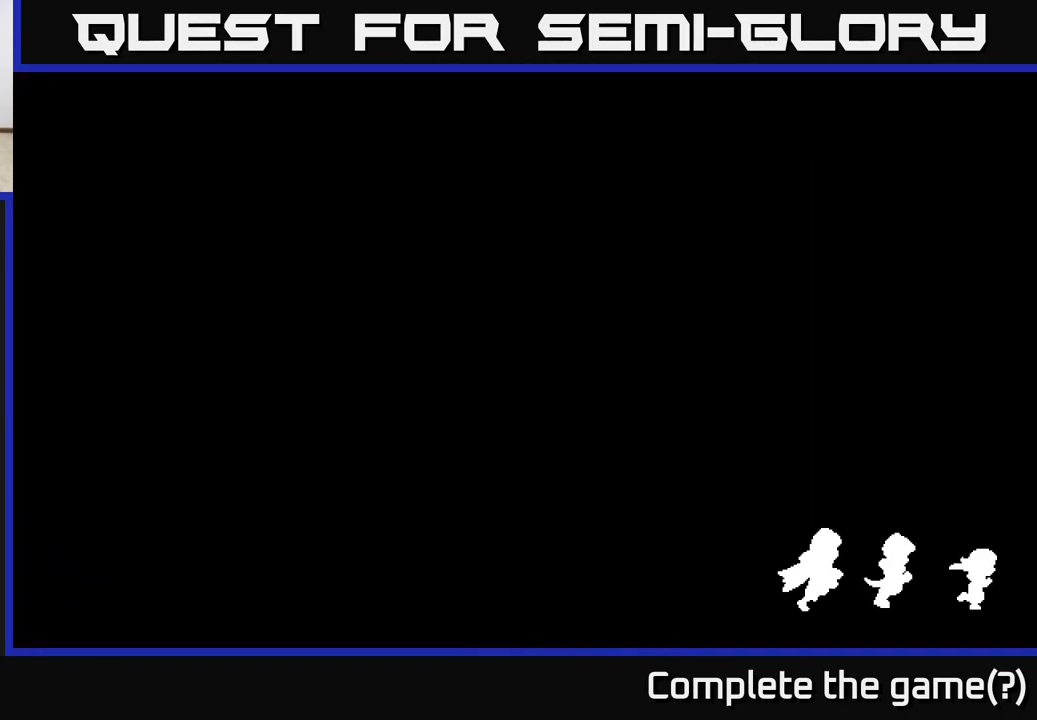
{"buttons": [], "left_stick": "center", "right_stick": "center", "events": [[150, "A", "down"], [233, "A", "up"]]}
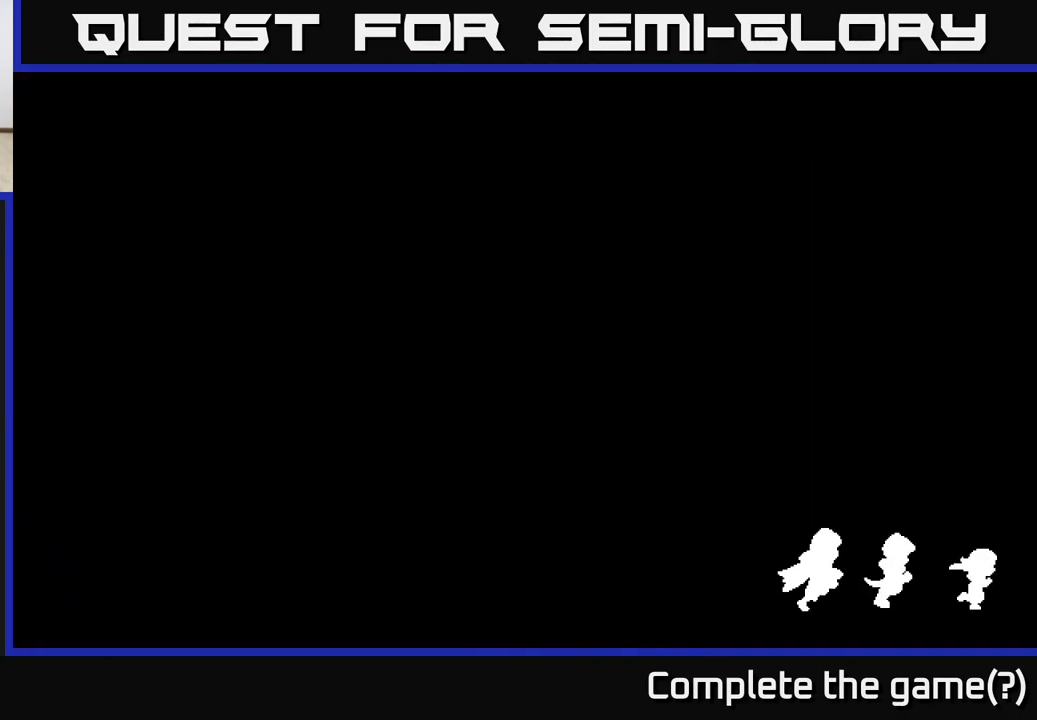
{"buttons": [], "left_stick": "center", "right_stick": "center", "events": [[167, "A", "down"], [317, "A", "up"]]}
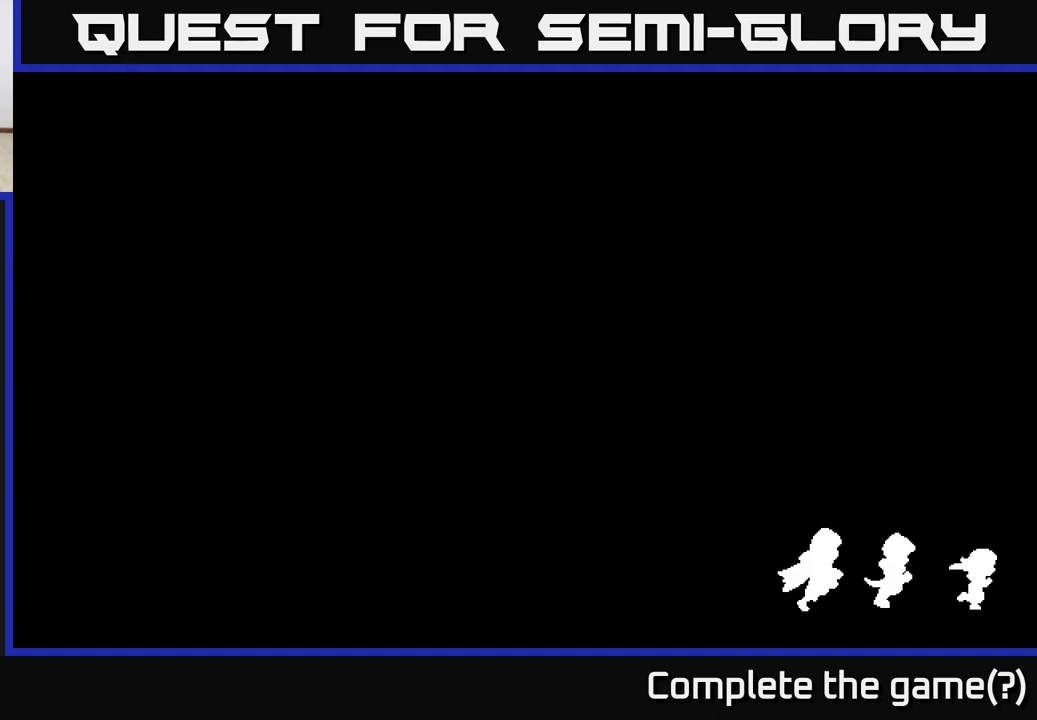
{"buttons": [], "left_stick": "center", "right_stick": "center", "events": [[183, "left_stick", "down"], [500, "left_stick", "center"]]}
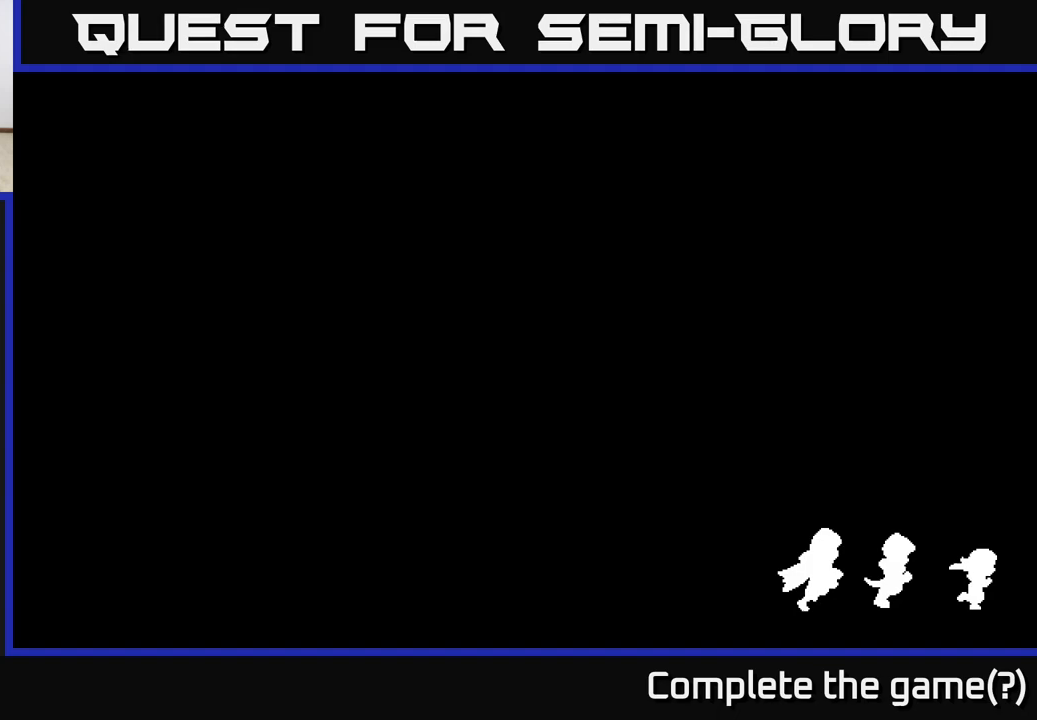
{"buttons": [], "left_stick": "center", "right_stick": "center", "events": []}
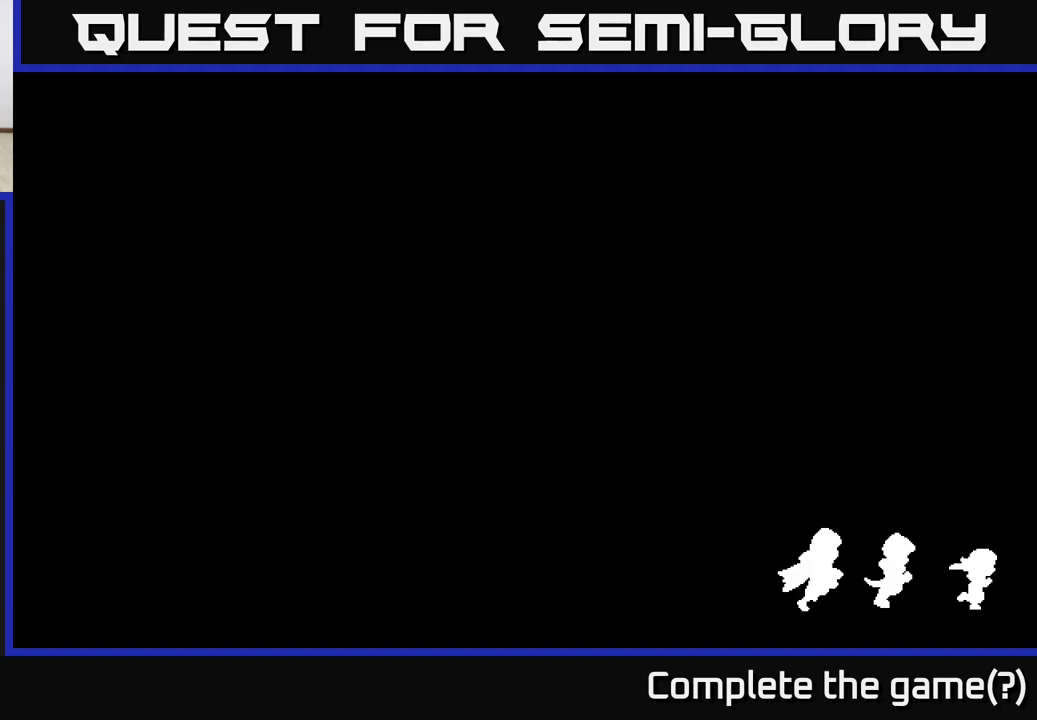
{"buttons": [], "left_stick": "center", "right_stick": "center", "events": [[167, "left_stick", "down"], [450, "left_stick", "center"]]}
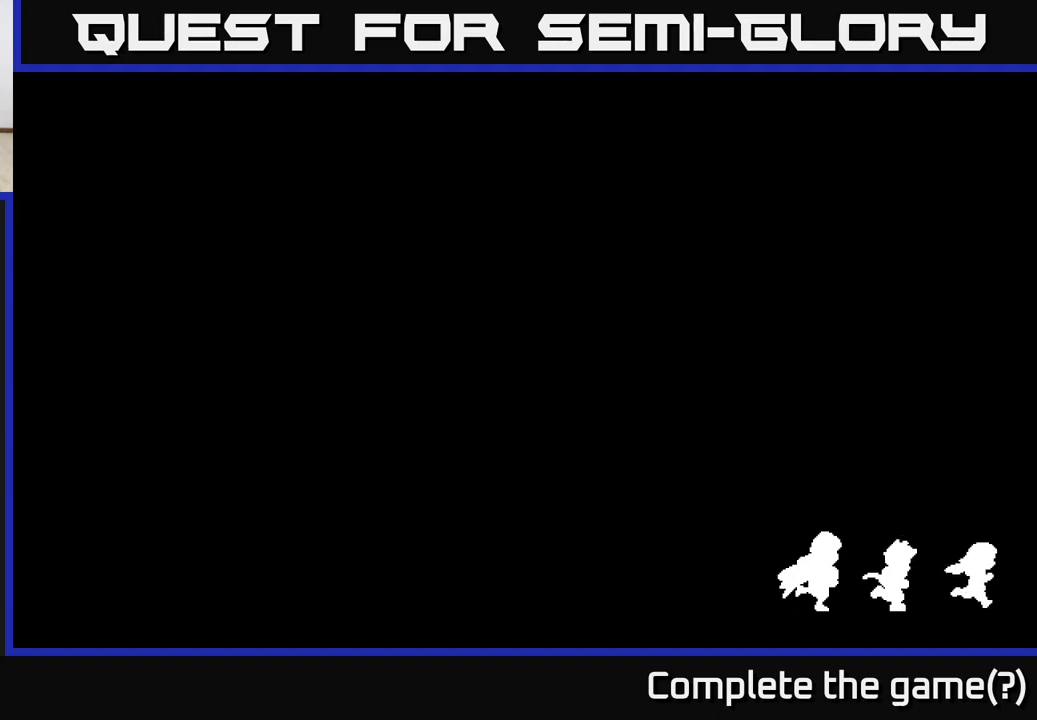
{"buttons": [], "left_stick": "center", "right_stick": "center", "events": []}